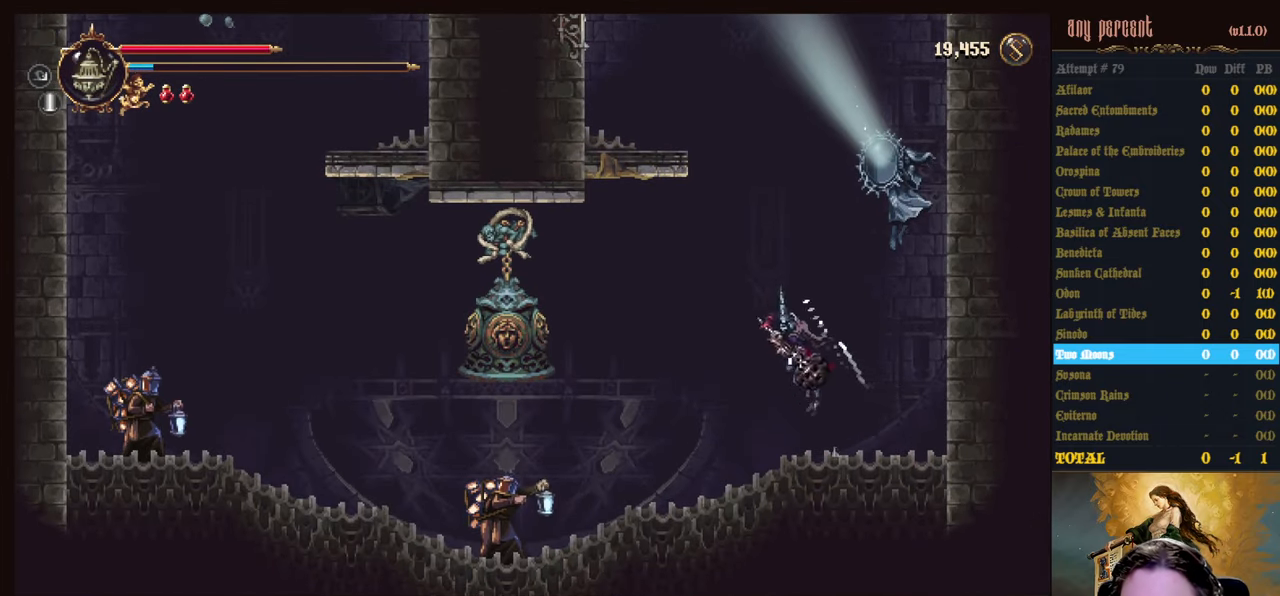
Gameplay with keyboard; each line is a JSON object with the keys held at the frame after it. "events" lists presses ("down") and releases ("up") of "attack", "censer", "dodge", "down", "inventory", "jump", "left", "parry", "prayer", "rapiers", "right", "scimitar" and "up" between this image and that frame as [ms after this image, input, new state], when the widget could be followed in between. No other keys are recorded. Mouse input is not recorded. Key names are as the overlay labels them; some are game actions (e.g. jump) rather than physical keys.
{"keys": [], "events": [[34, "jump", "up"], [317, "attack", "down"], [317, "left", "up"], [450, "attack", "up"]]}
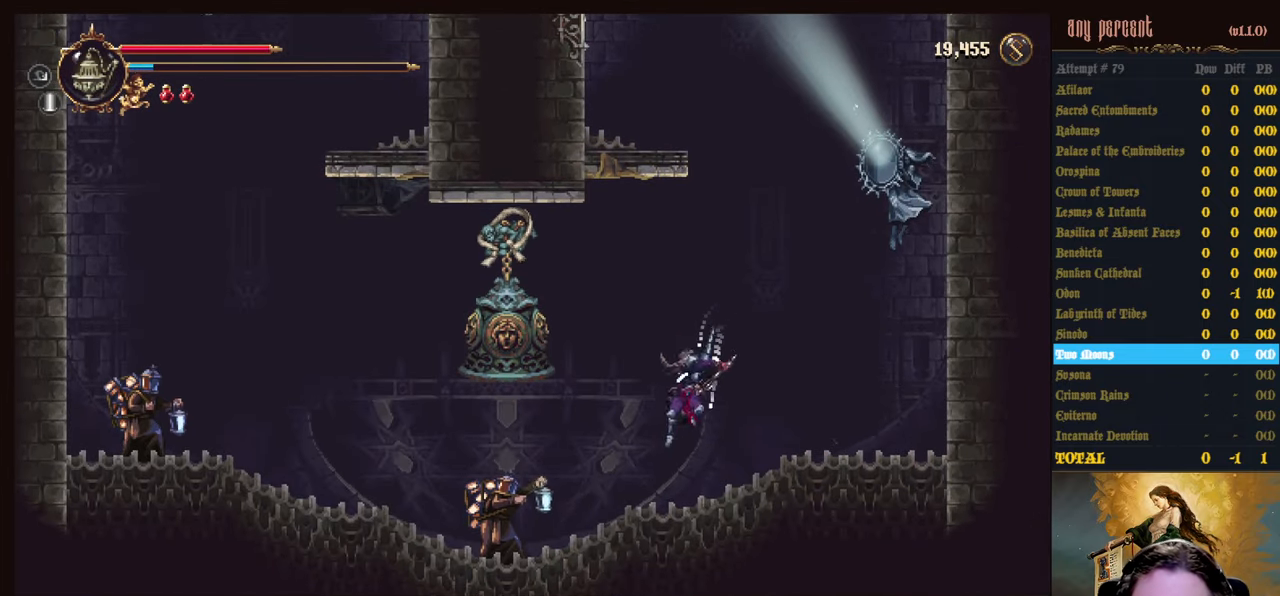
{"keys": [], "events": [[50, "attack", "down"], [134, "attack", "up"], [234, "attack", "down"], [367, "attack", "up"]]}
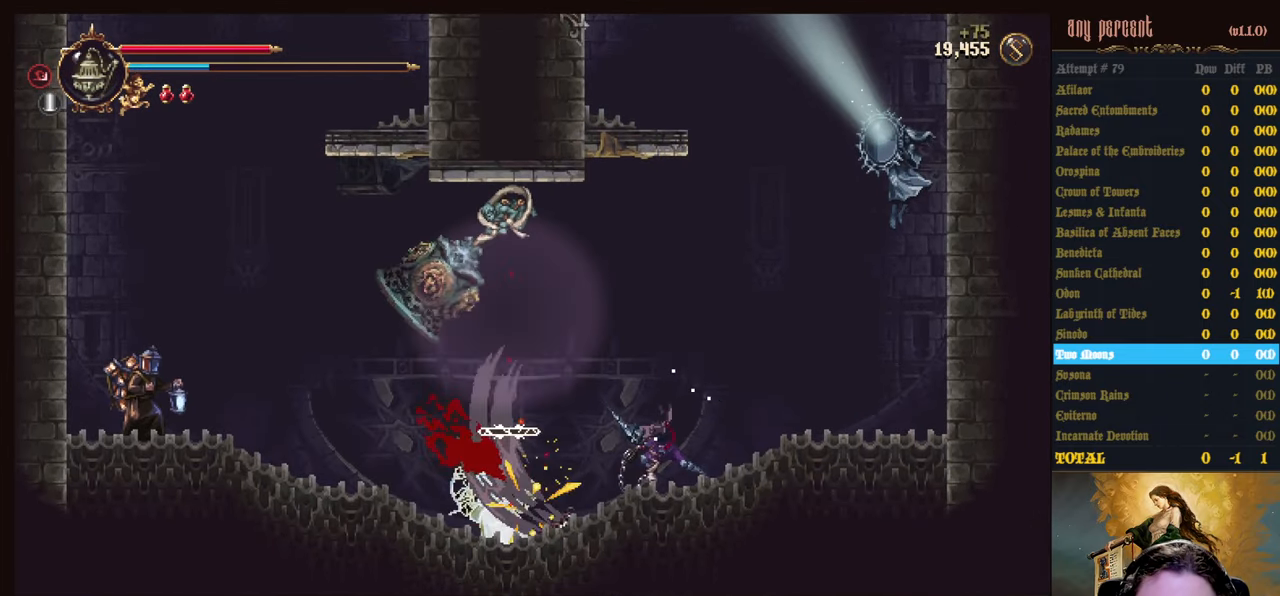
{"keys": [], "events": []}
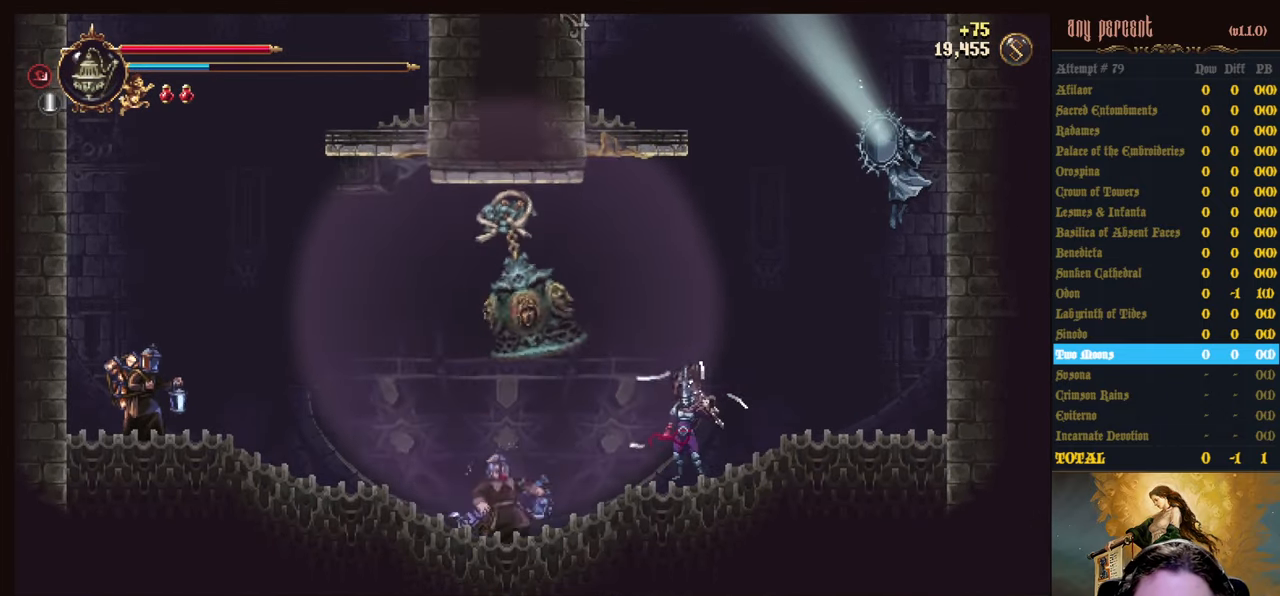
{"keys": [], "events": [[400, "right", "down"], [500, "right", "up"]]}
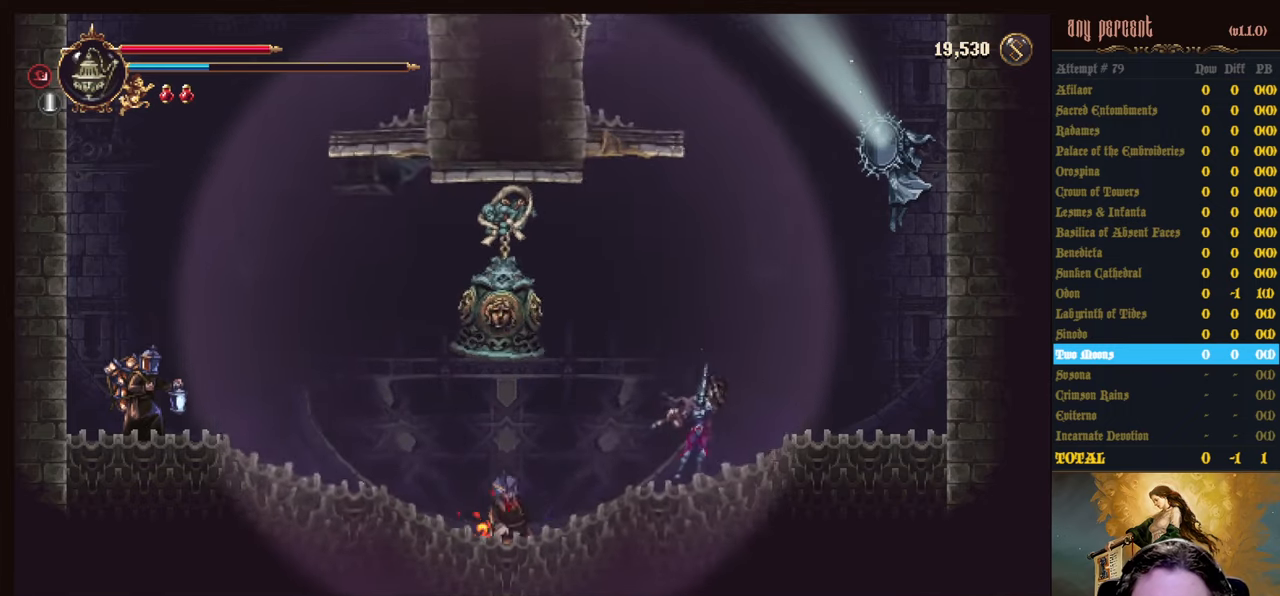
{"keys": [], "events": []}
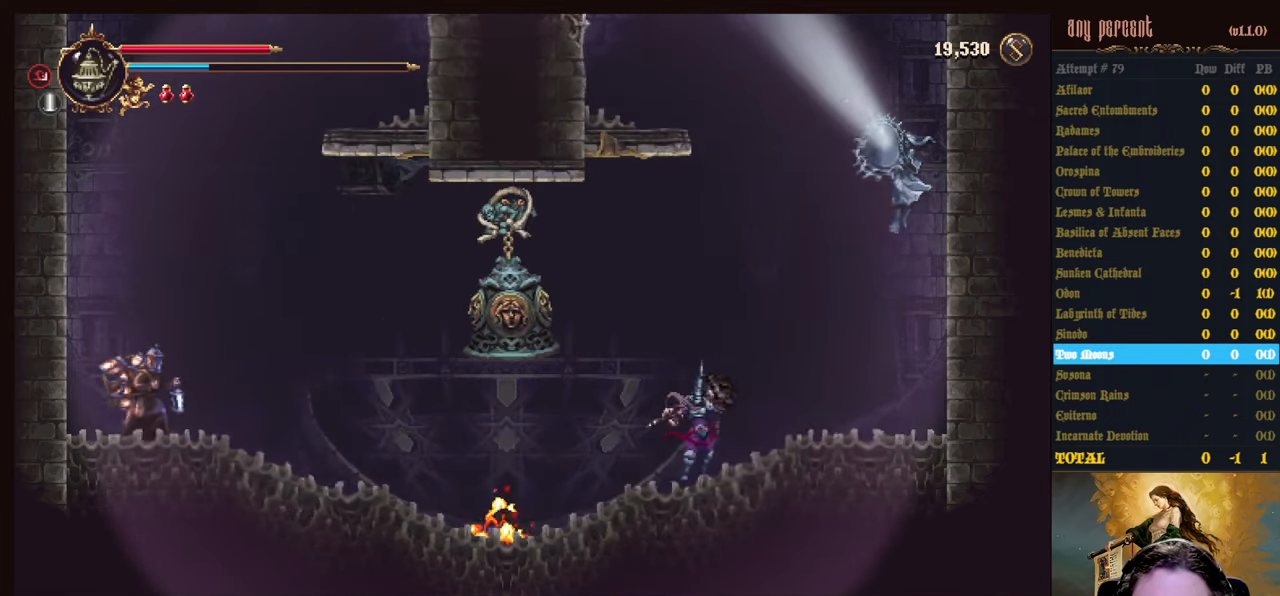
{"keys": ["left"], "events": [[200, "left", "down"]]}
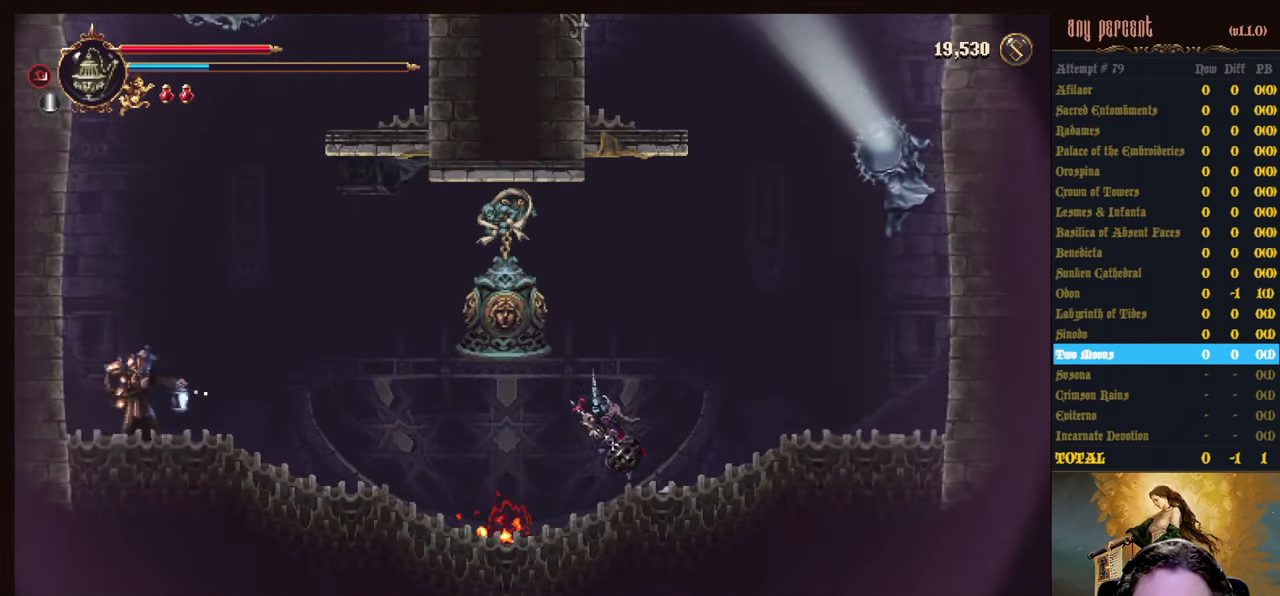
{"keys": ["left"], "events": [[33, "jump", "down"], [266, "jump", "up"], [316, "dodge", "down"], [450, "dodge", "up"]]}
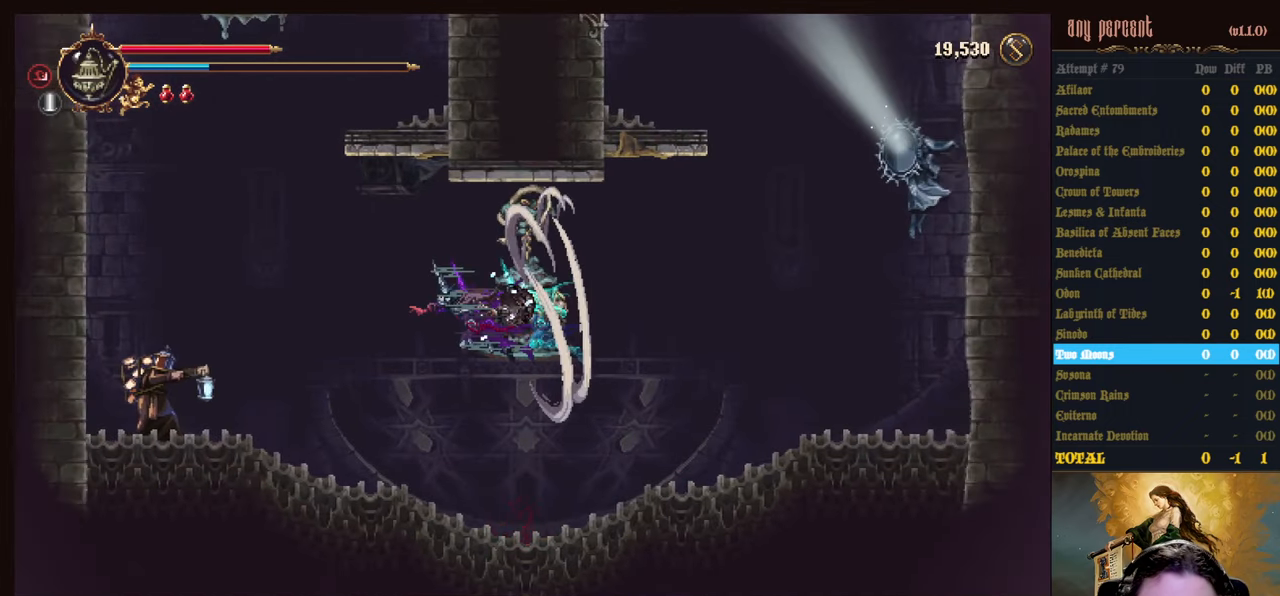
{"keys": ["attack"], "events": [[50, "attack", "down"], [133, "attack", "up"], [133, "left", "up"], [233, "attack", "down"], [333, "attack", "up"], [416, "attack", "down"]]}
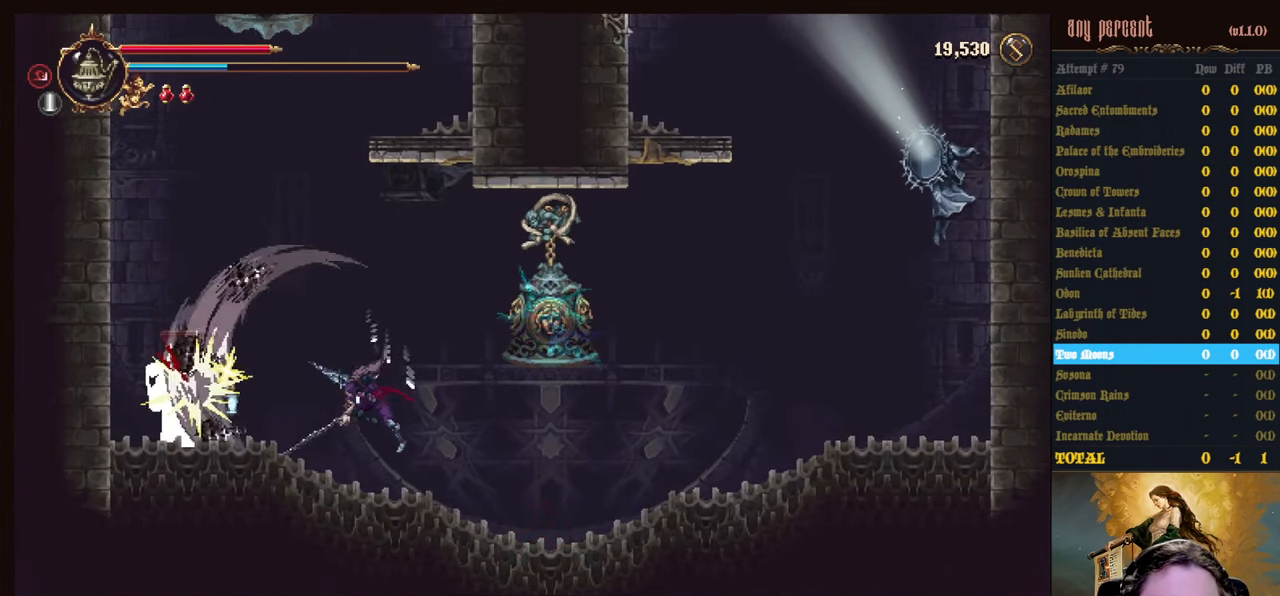
{"keys": [], "events": [[16, "attack", "up"], [116, "attack", "down"], [250, "attack", "up"]]}
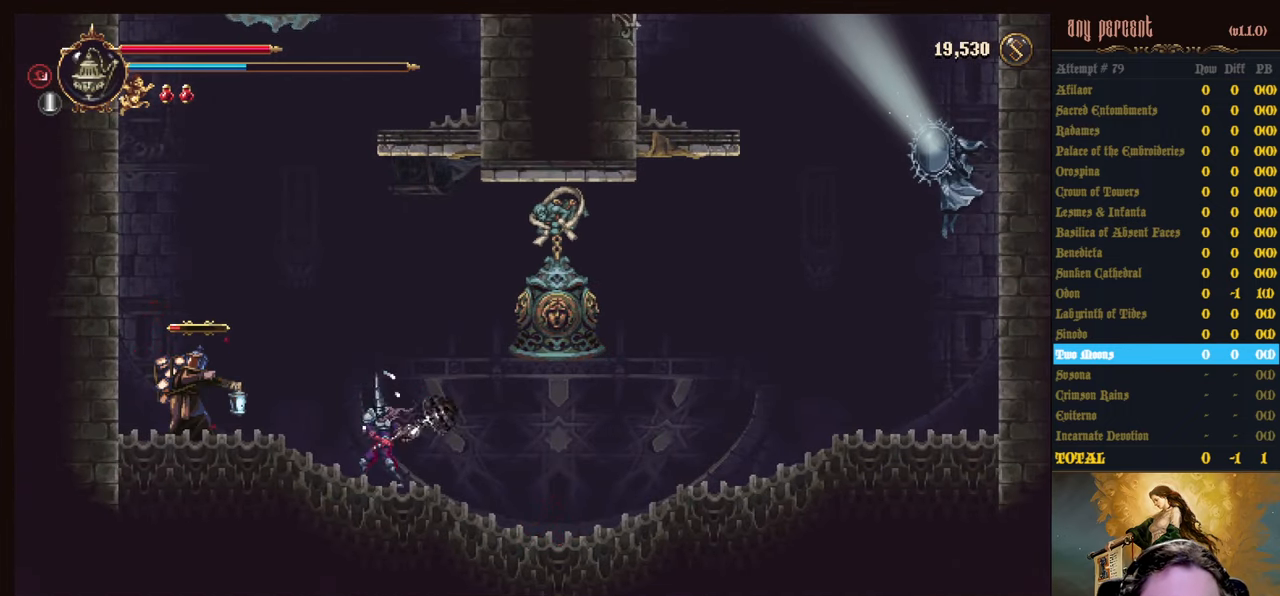
{"keys": [], "events": [[33, "jump", "down"], [116, "attack", "down"], [166, "jump", "up"], [216, "attack", "up"], [266, "left", "down"], [316, "attack", "down"], [350, "left", "up"], [400, "attack", "up"]]}
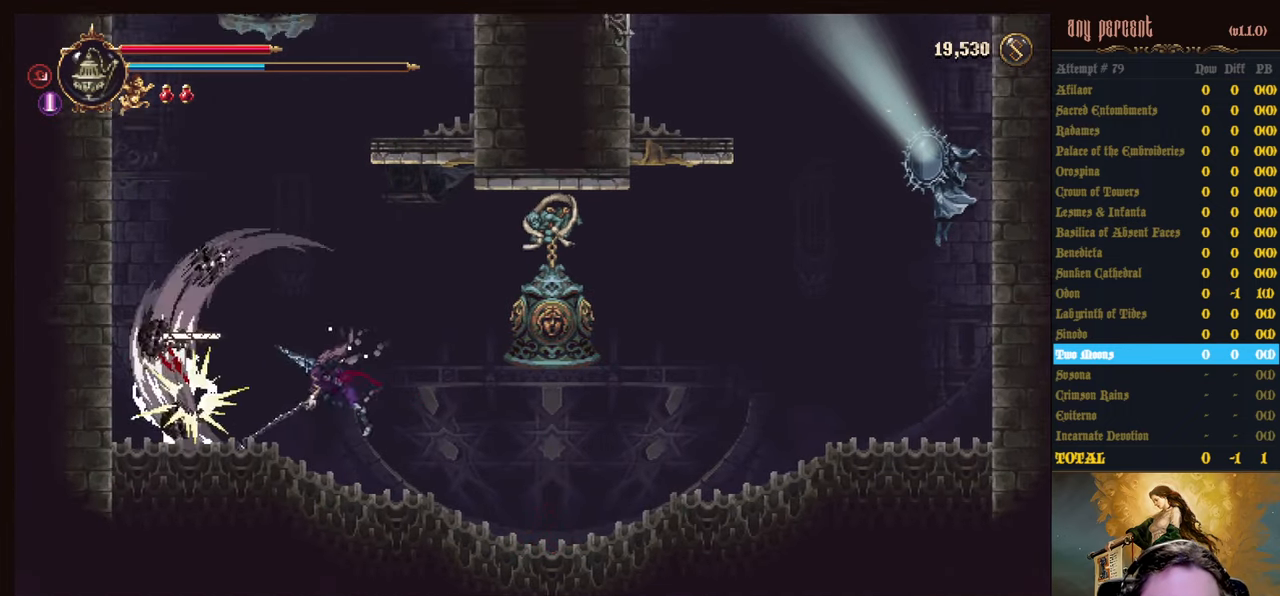
{"keys": ["right"], "events": [[333, "right", "down"]]}
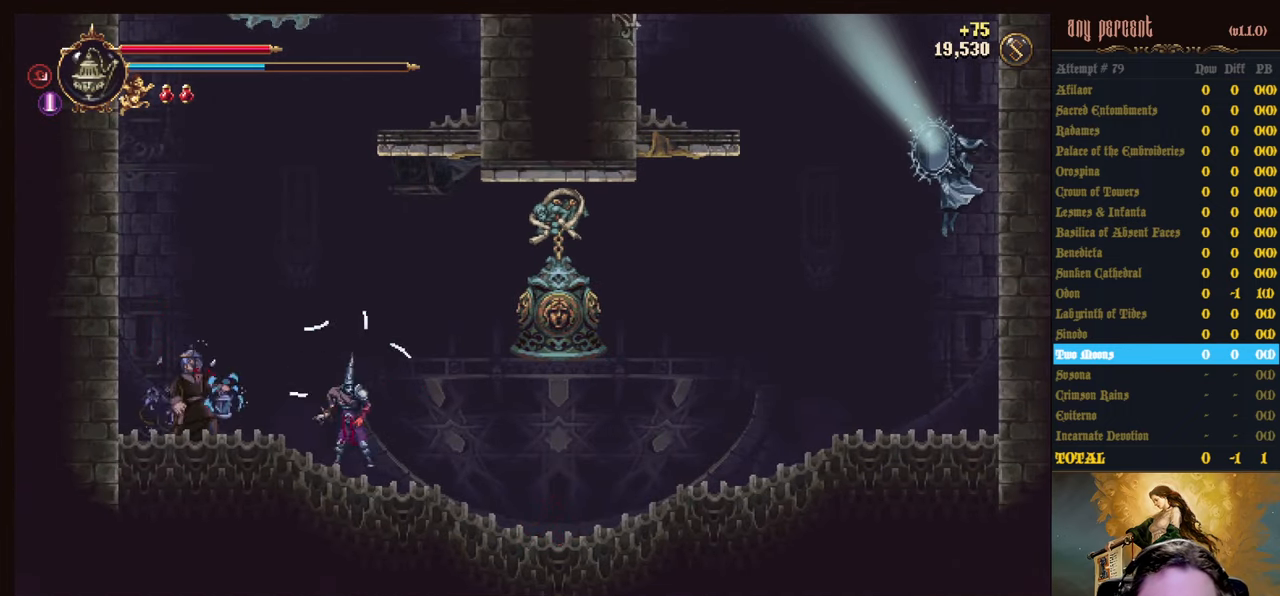
{"keys": ["right"], "events": [[66, "dodge", "down"], [150, "dodge", "up"], [200, "dodge", "down"], [383, "dodge", "up"]]}
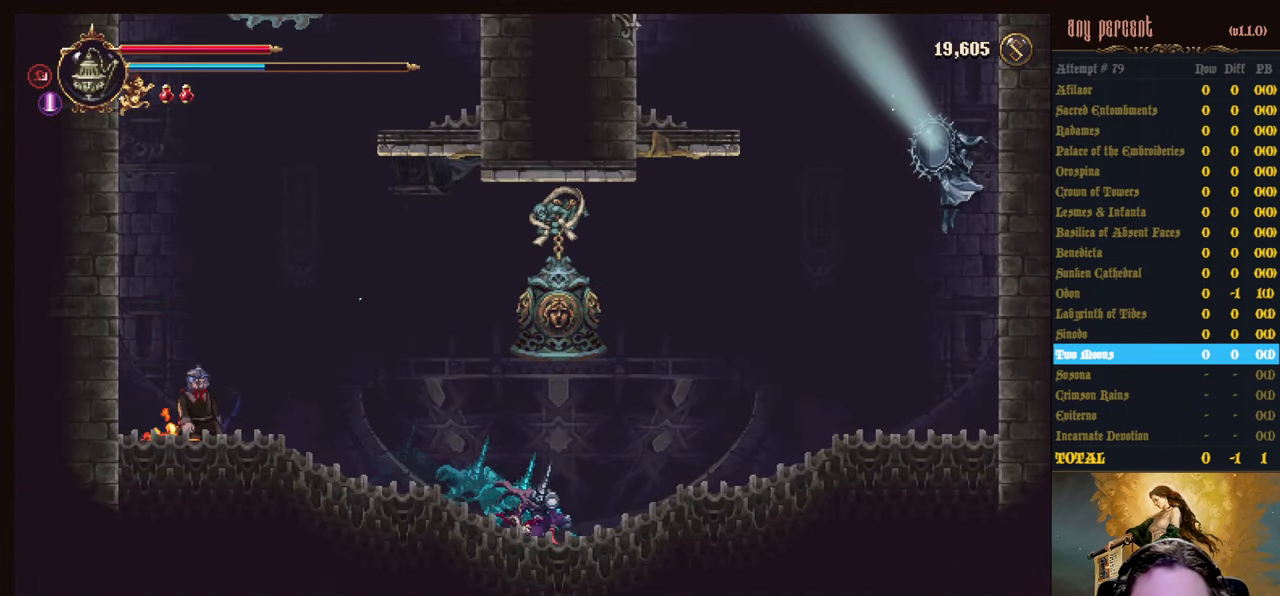
{"keys": ["left"], "events": [[216, "left", "down"], [216, "right", "up"]]}
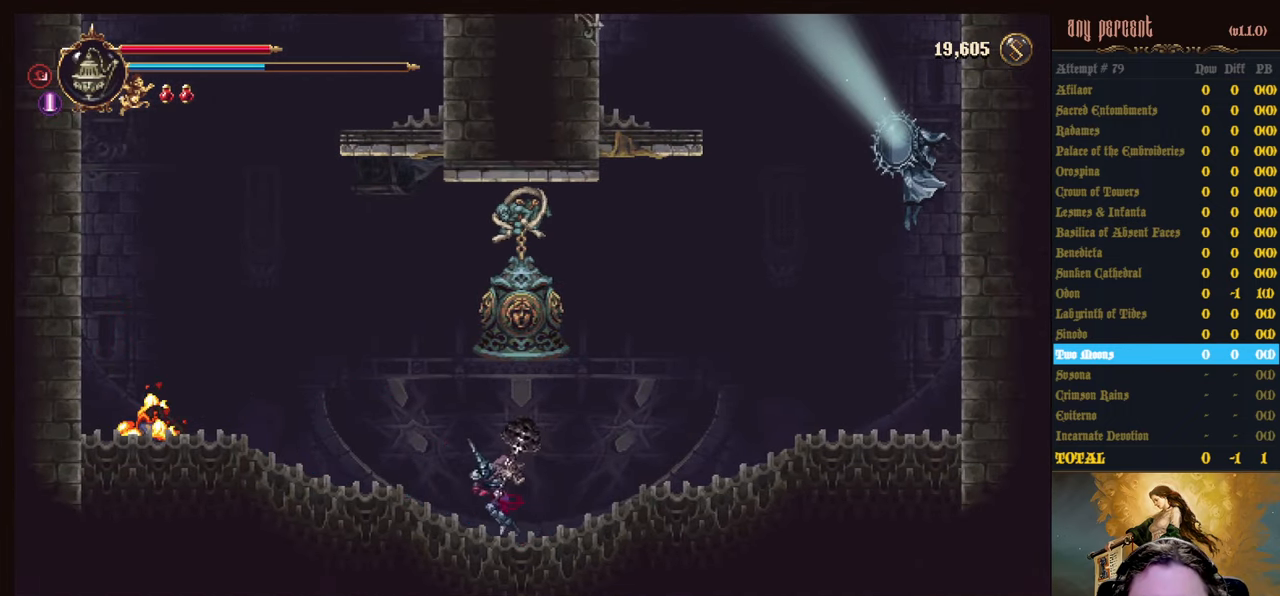
{"keys": ["left"], "events": []}
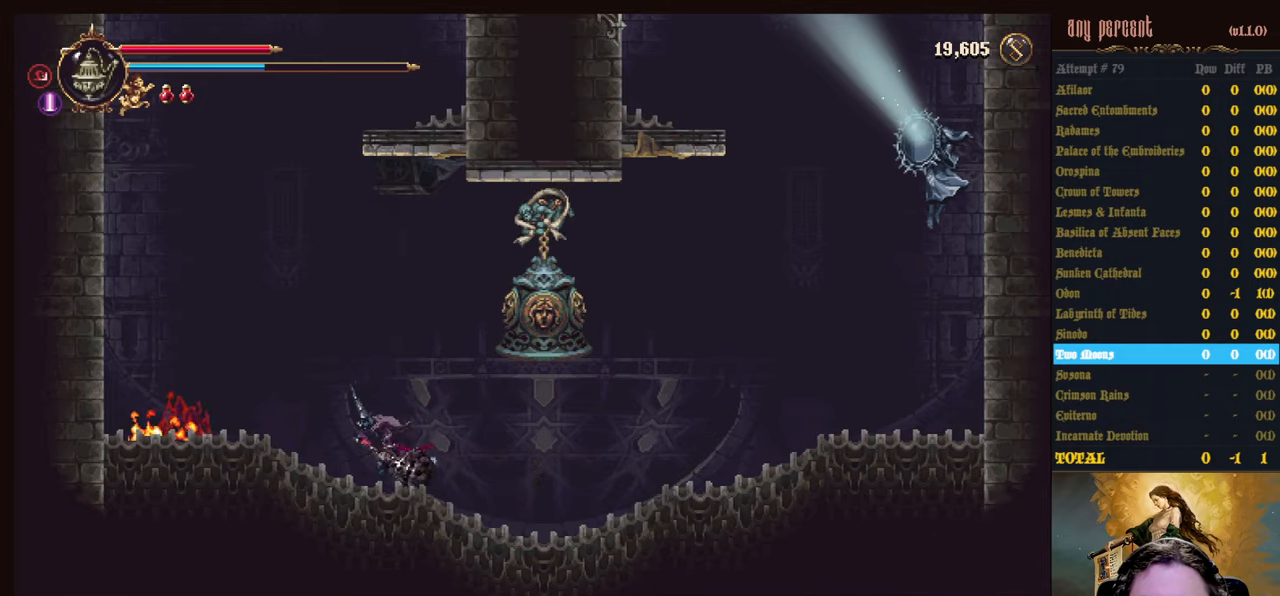
{"keys": ["attack"], "events": [[117, "jump", "down"], [117, "right", "down"], [150, "left", "up"], [250, "attack", "down"], [300, "jump", "up"], [350, "attack", "up"], [350, "right", "up"], [433, "attack", "down"]]}
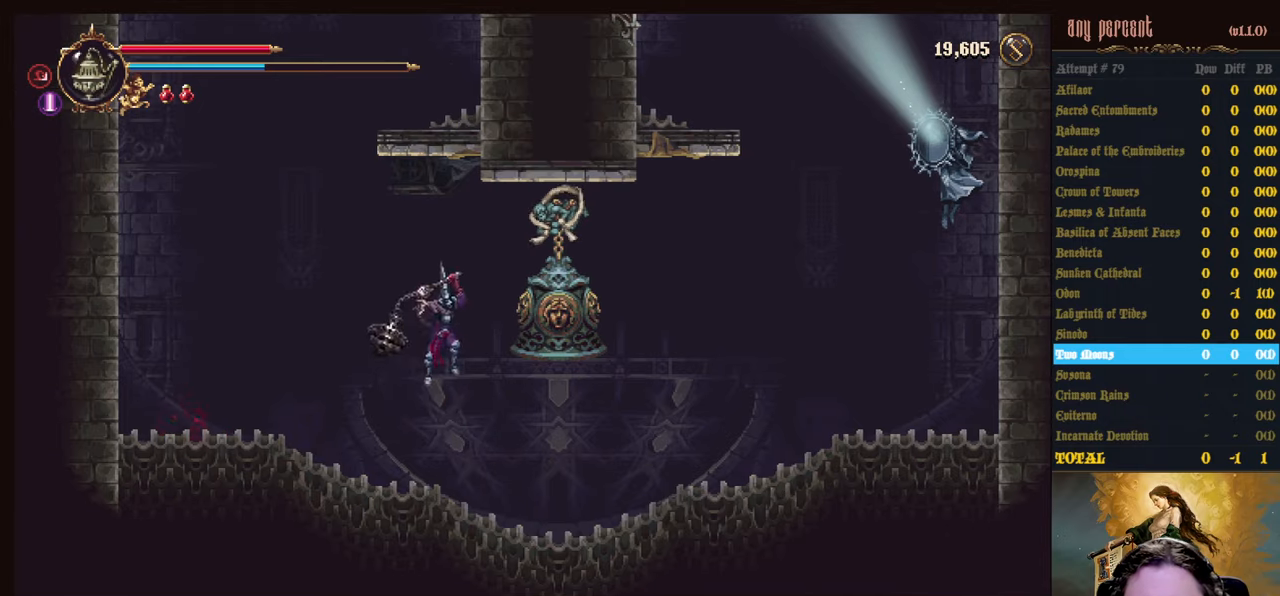
{"keys": [], "events": [[33, "attack", "up"]]}
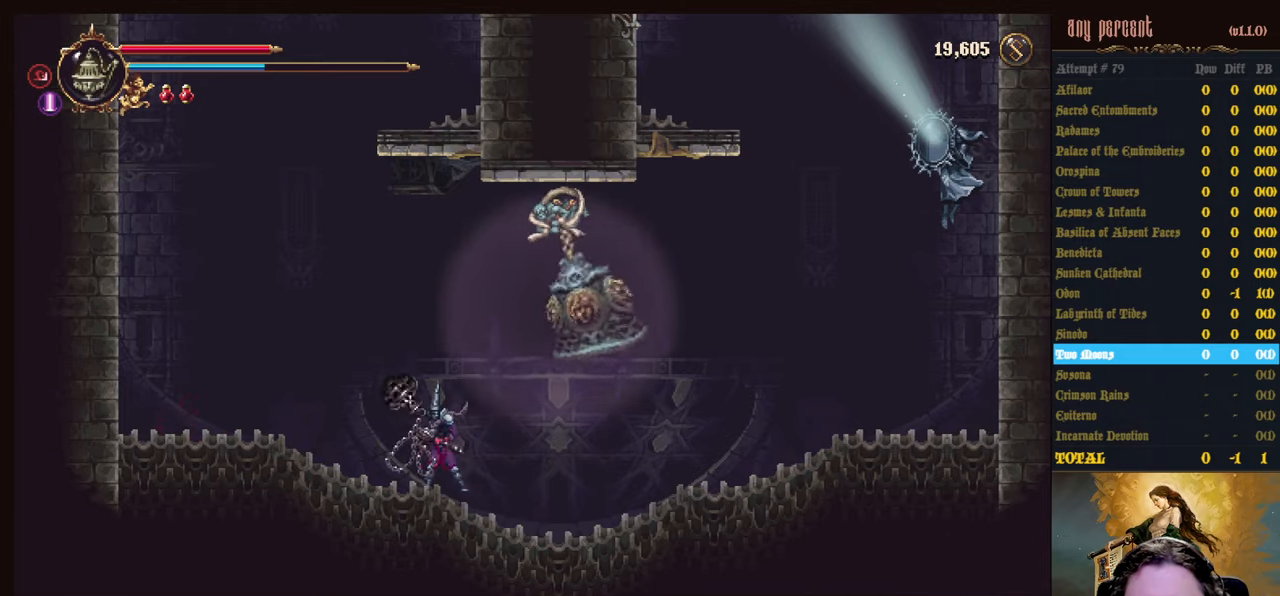
{"keys": ["left"], "events": [[50, "jump", "down"], [133, "attack", "down"], [233, "jump", "up"], [283, "attack", "up"], [333, "attack", "down"], [417, "attack", "up"], [467, "left", "down"]]}
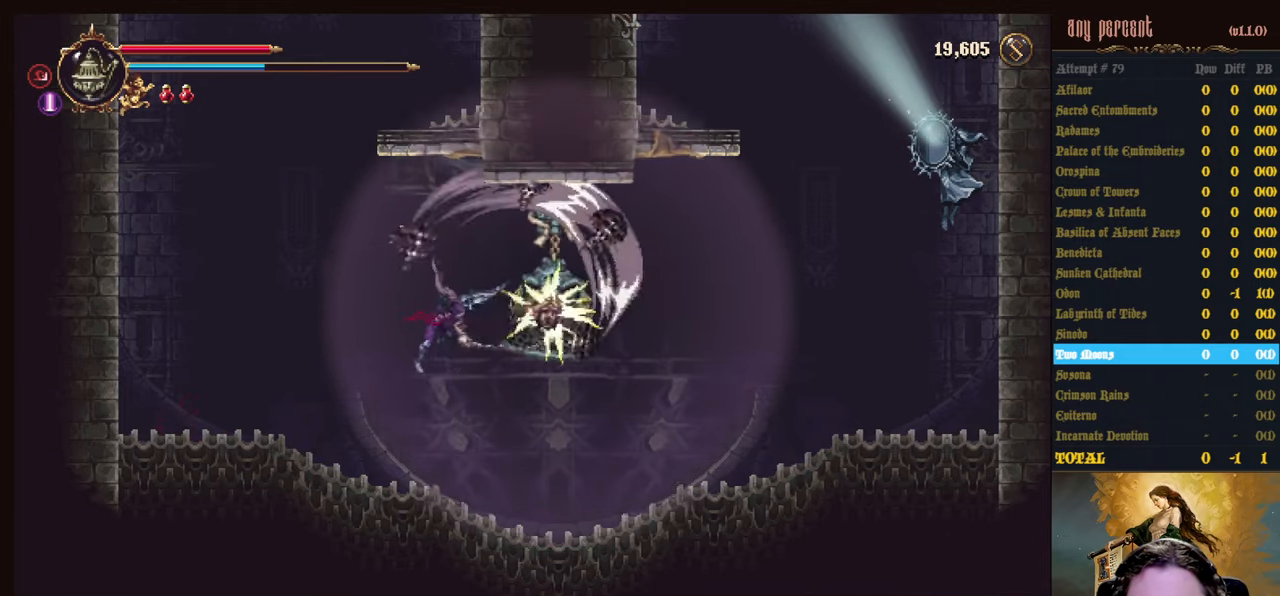
{"keys": ["left"], "events": [[350, "rapiers", "down"], [483, "rapiers", "up"]]}
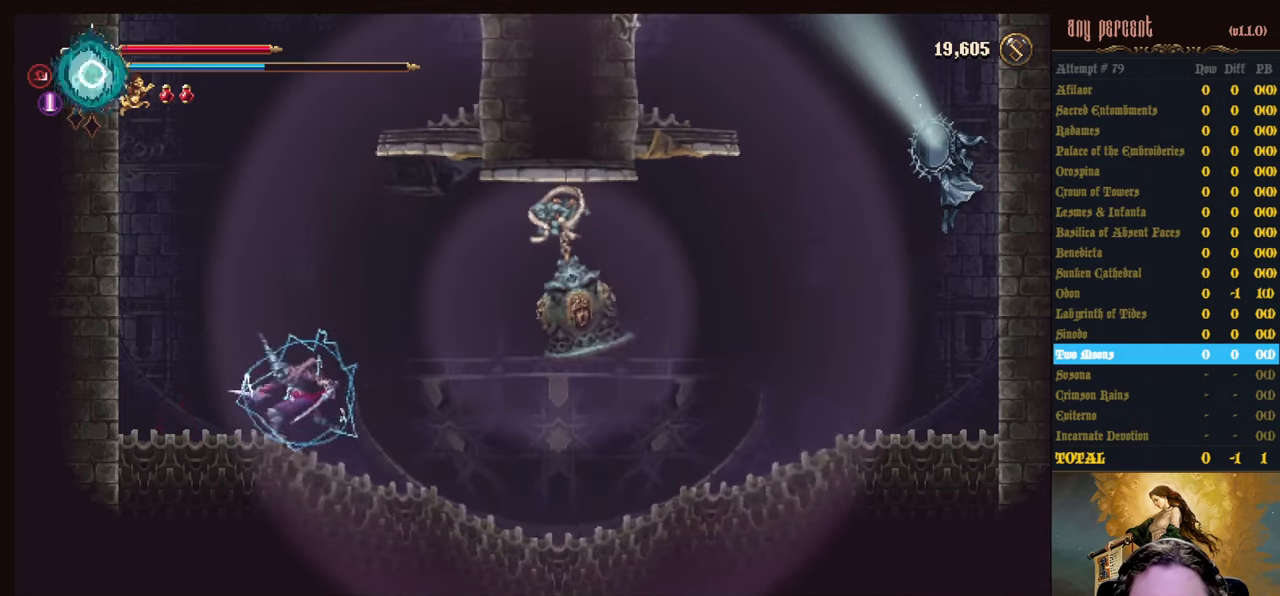
{"keys": [], "events": [[217, "jump", "down"], [217, "left", "up"], [267, "right", "down"], [400, "right", "up"], [450, "jump", "up"]]}
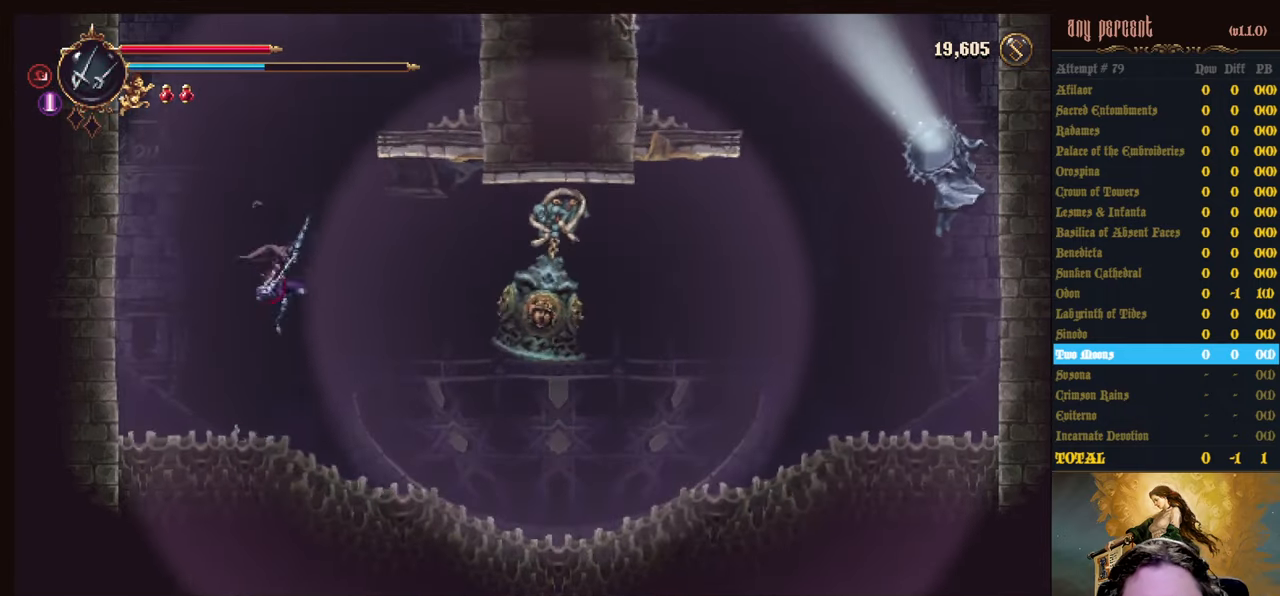
{"keys": ["right", "up"], "events": [[50, "jump", "down"], [50, "right", "down"], [150, "up", "down"], [283, "jump", "up"]]}
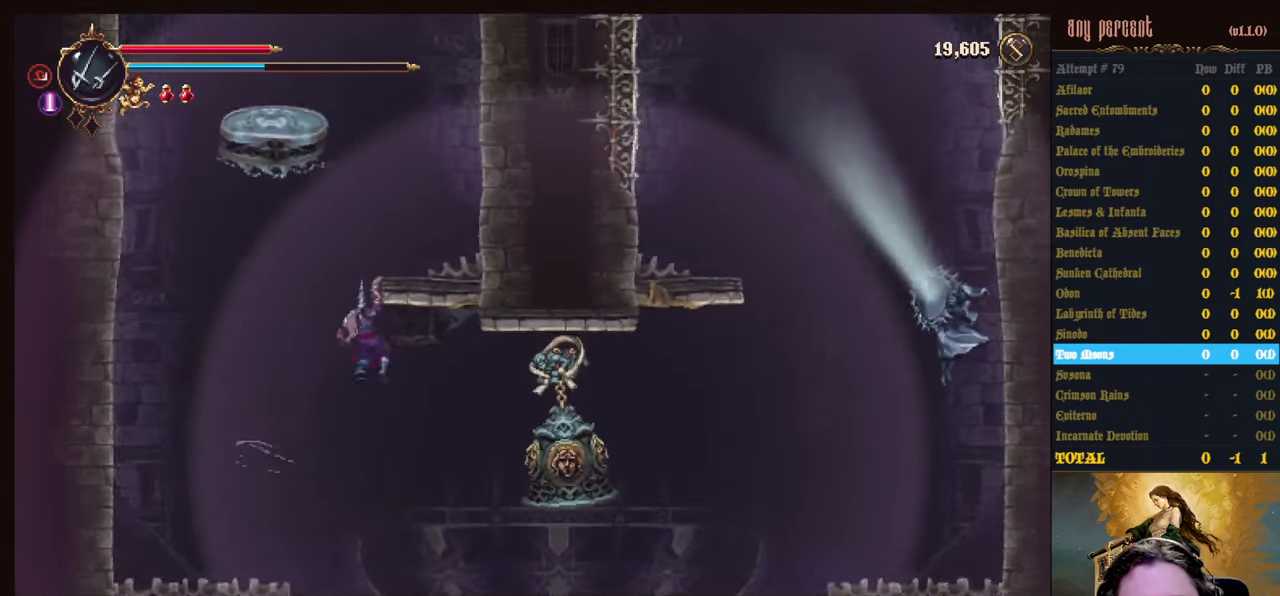
{"keys": ["jump"], "events": [[250, "up", "up"], [300, "jump", "down"], [300, "right", "up"]]}
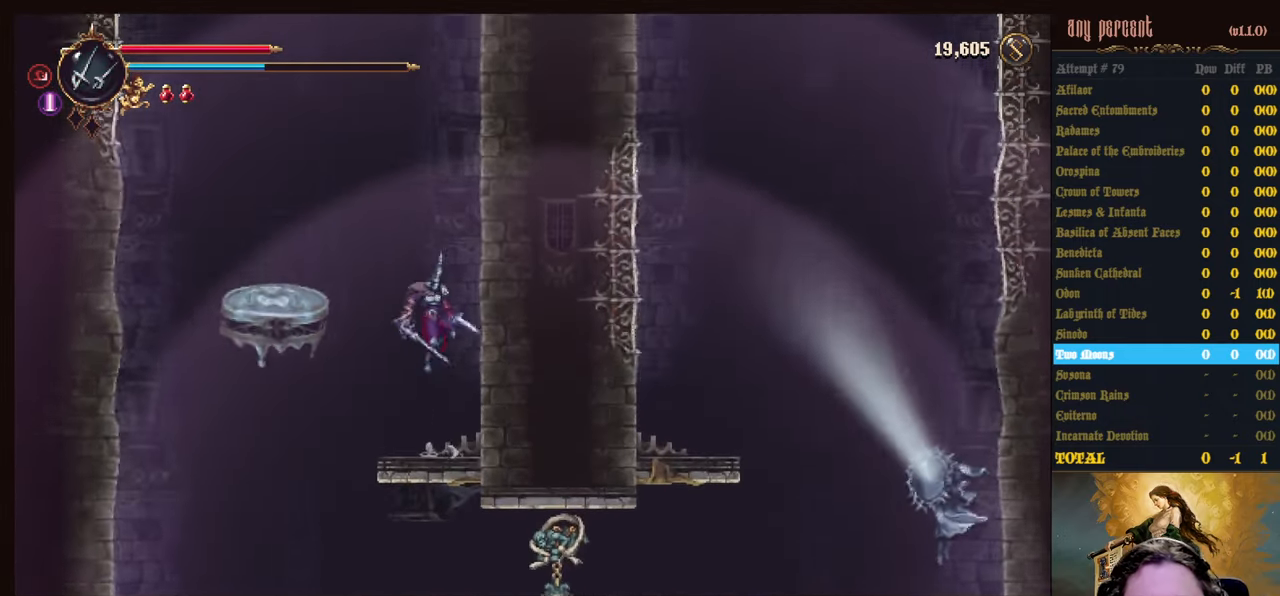
{"keys": ["left"], "events": [[33, "jump", "up"], [83, "jump", "down"], [83, "left", "down"], [317, "jump", "up"]]}
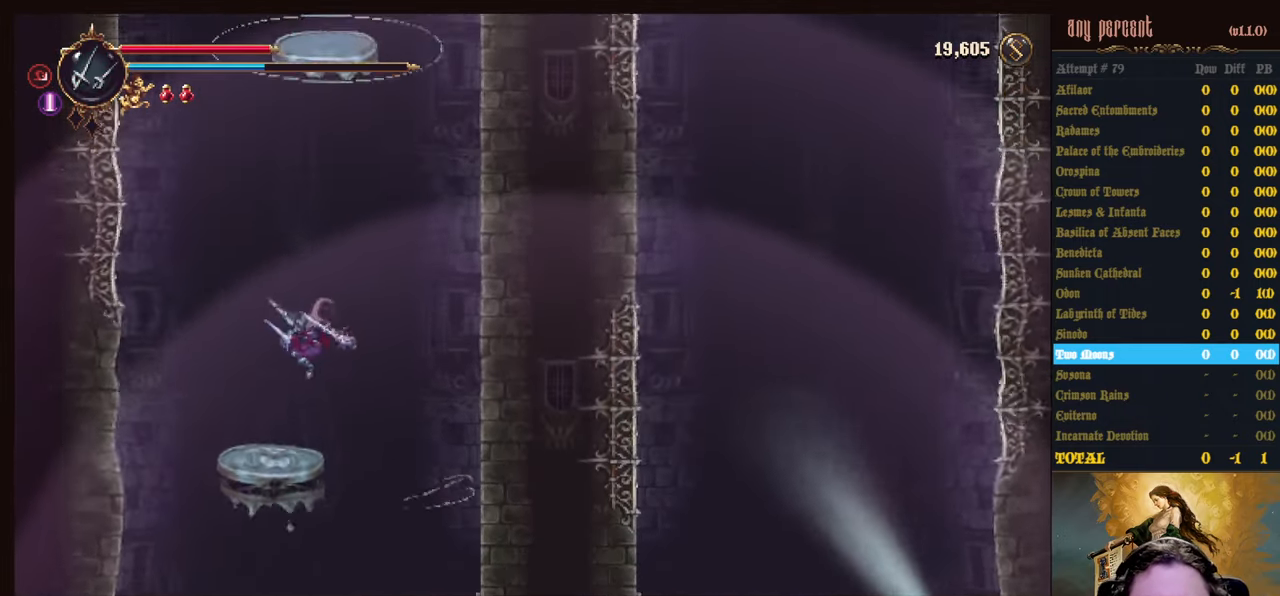
{"keys": ["jump"], "events": [[100, "left", "up"], [333, "jump", "down"]]}
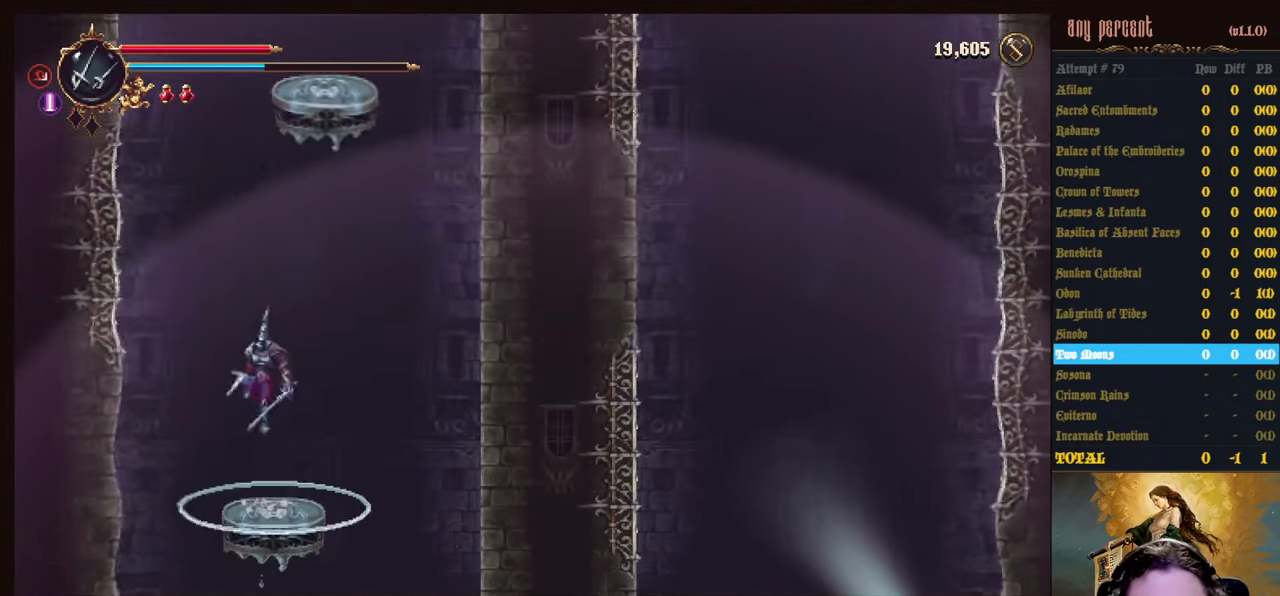
{"keys": ["jump", "left"], "events": [[67, "jump", "up"], [100, "jump", "down"], [100, "left", "down"]]}
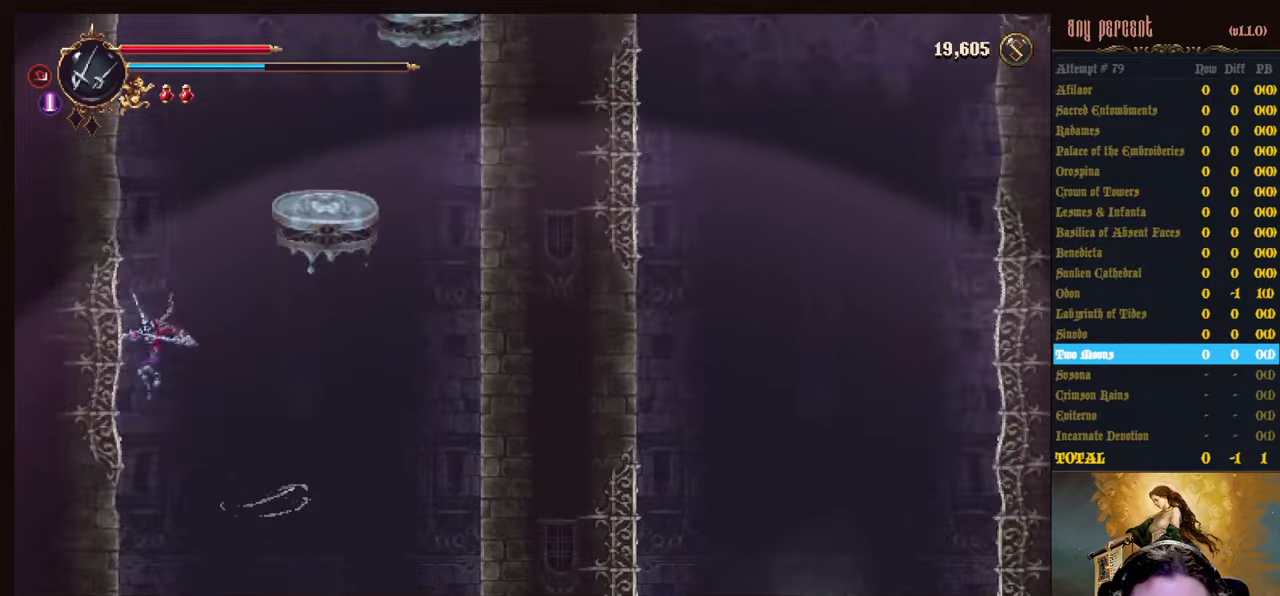
{"keys": ["jump"], "events": [[84, "jump", "up"], [134, "jump", "down"], [167, "left", "up"], [217, "right", "down"], [367, "right", "up"], [400, "jump", "up"], [500, "jump", "down"]]}
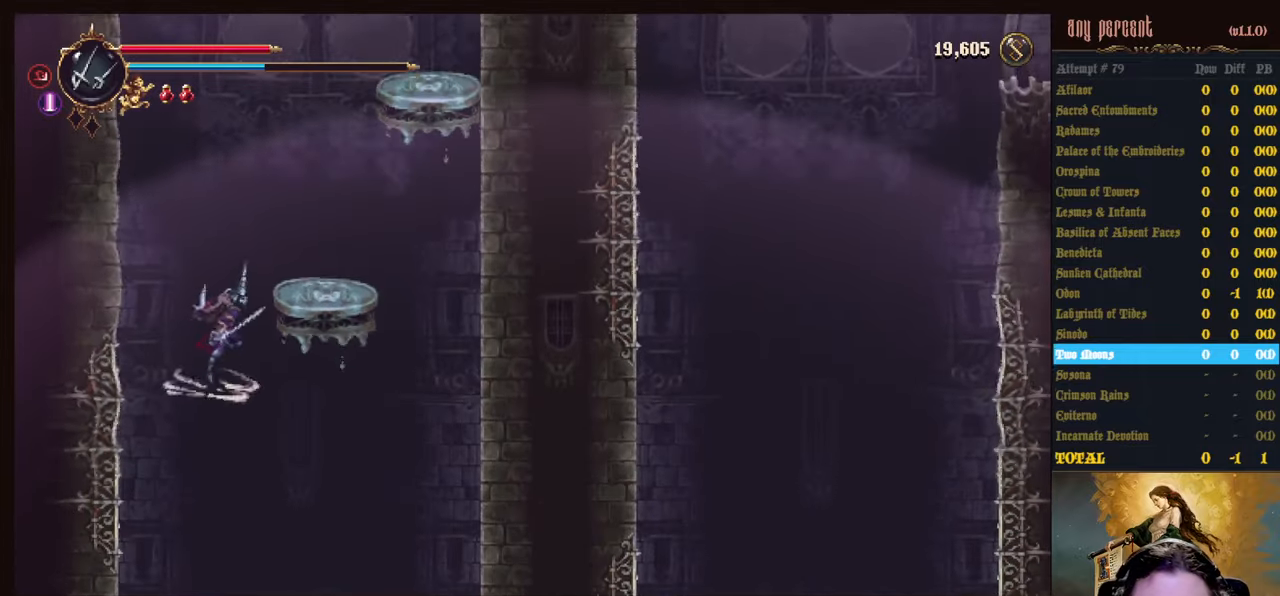
{"keys": ["right"], "events": [[184, "right", "down"], [467, "jump", "up"]]}
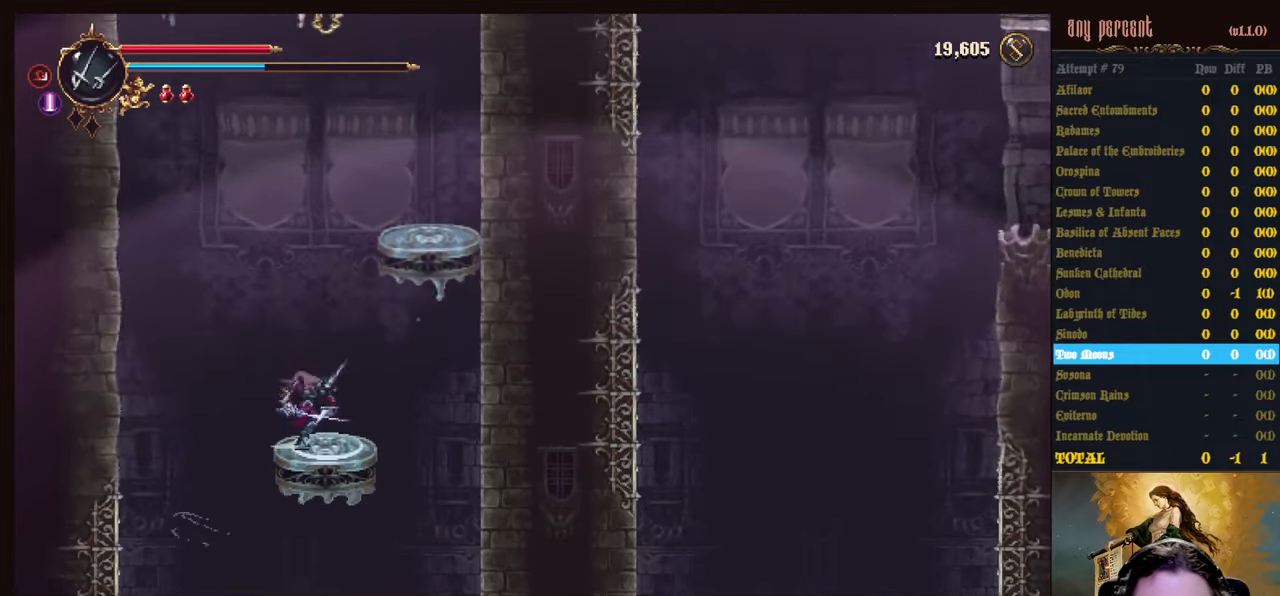
{"keys": ["jump"], "events": [[17, "right", "up"], [117, "jump", "down"], [400, "jump", "up"], [434, "jump", "down"]]}
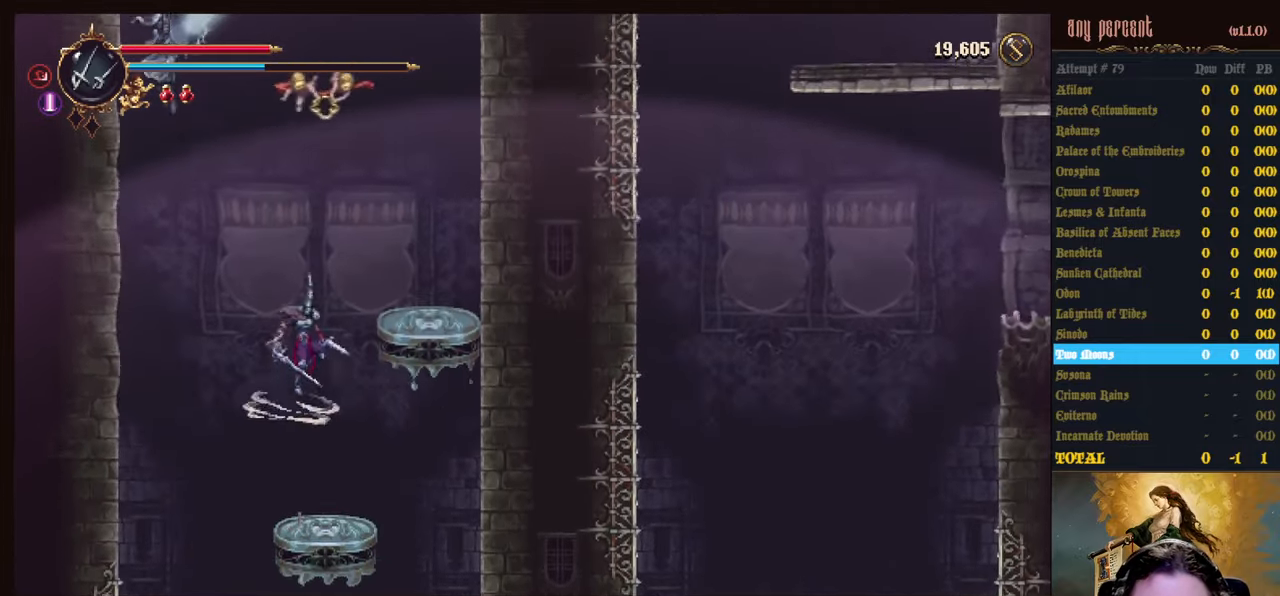
{"keys": [], "events": [[34, "right", "down"], [350, "jump", "up"], [450, "right", "up"]]}
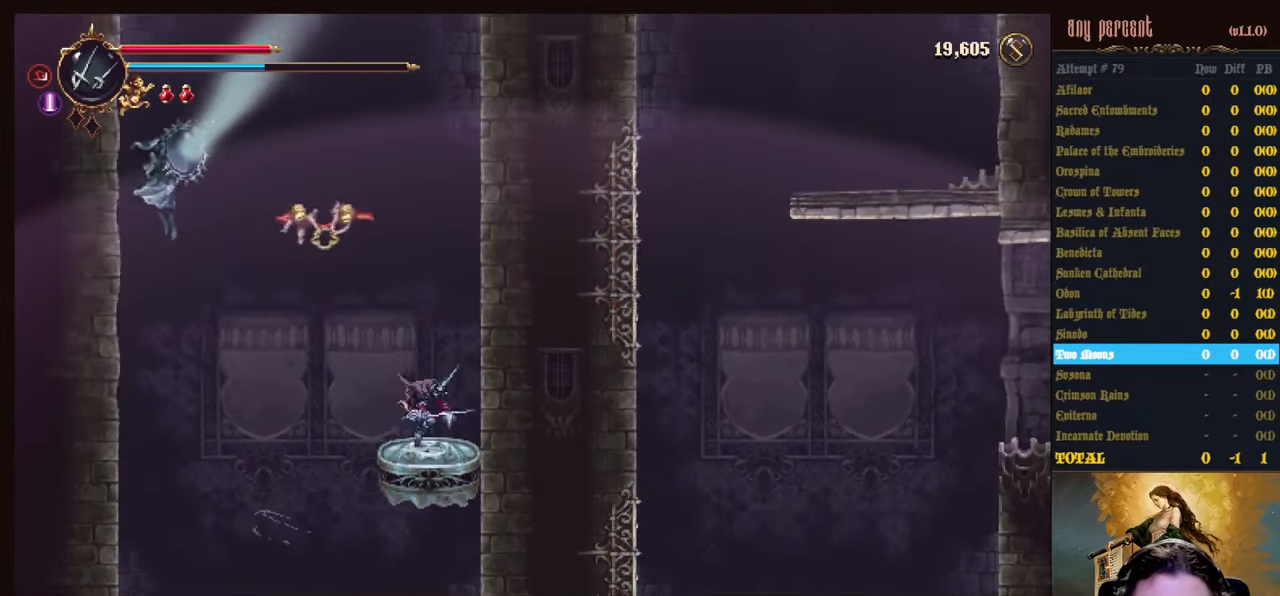
{"keys": ["left", "up"], "events": [[100, "jump", "down"], [134, "left", "down"], [134, "up", "down"], [467, "jump", "up"]]}
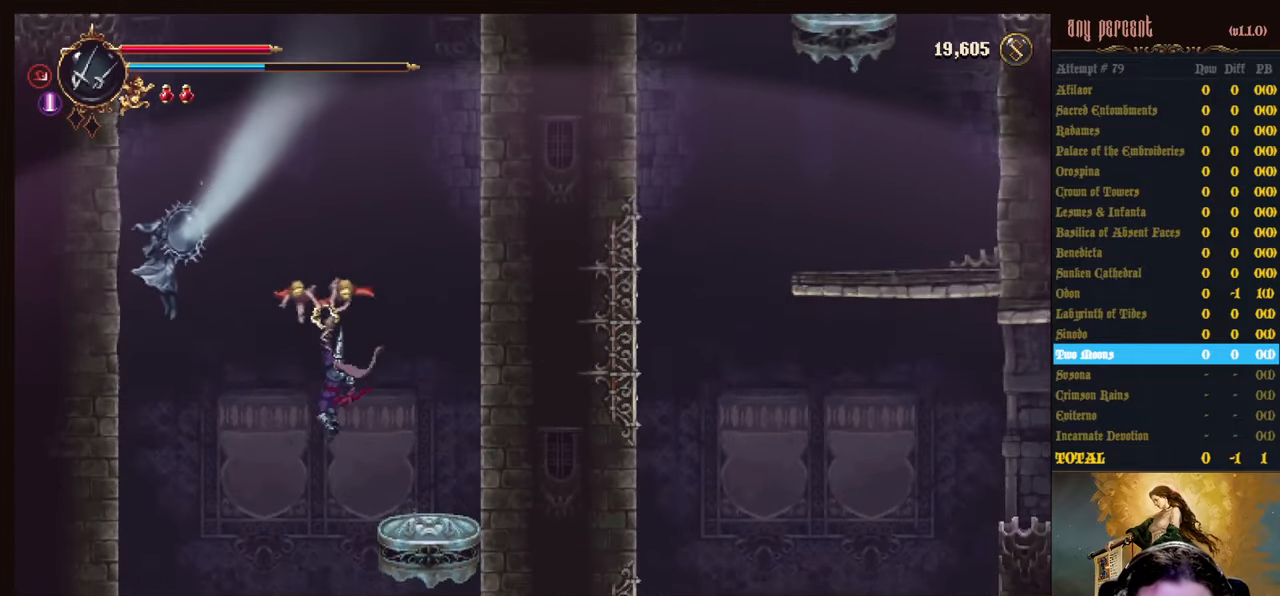
{"keys": ["attack", "up"], "events": [[100, "jump", "down"], [384, "attack", "down"], [434, "left", "up"], [484, "jump", "up"]]}